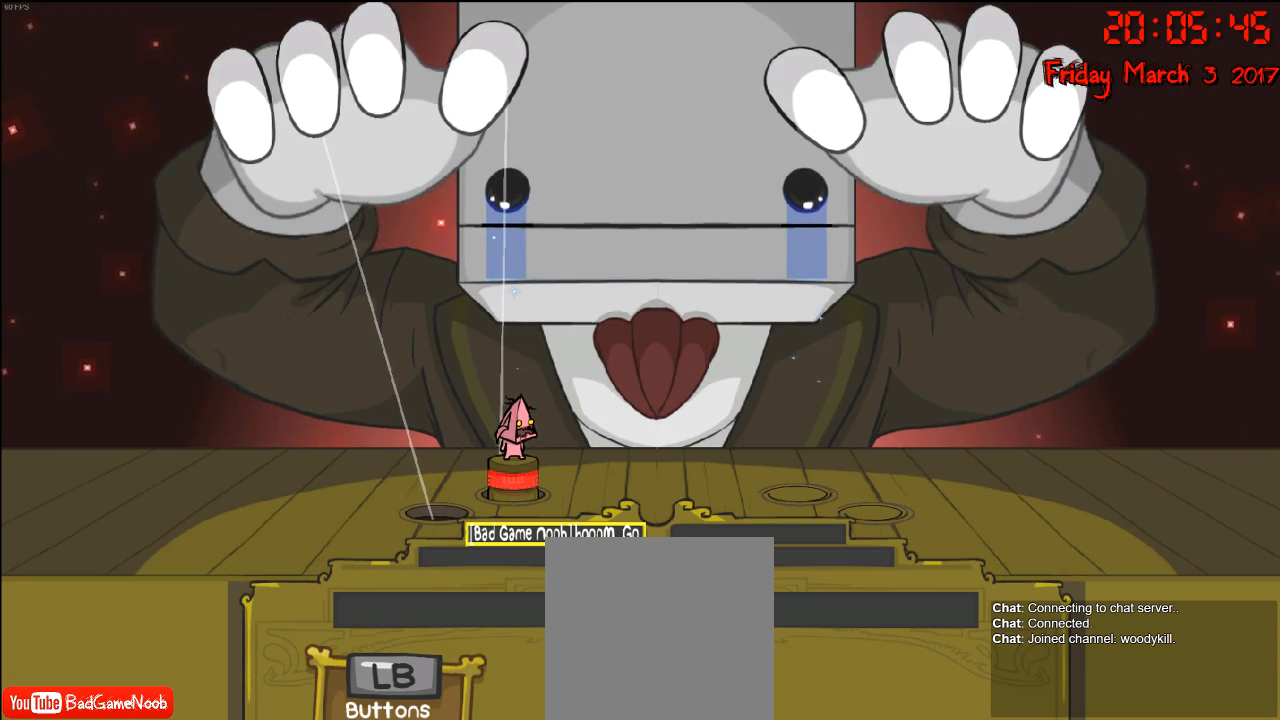
Gameplay with a controller (Xbox layout); each line is a JSON object with the inputs held at the frame after it. "events" lists button and stick changes between this image and that frame as [ms after this image, input, new state], when the widget could be followed in between.
{"buttons": [], "left_stick": "center", "right_stick": "center", "events": [[83, "B", "down"], [217, "B", "up"]]}
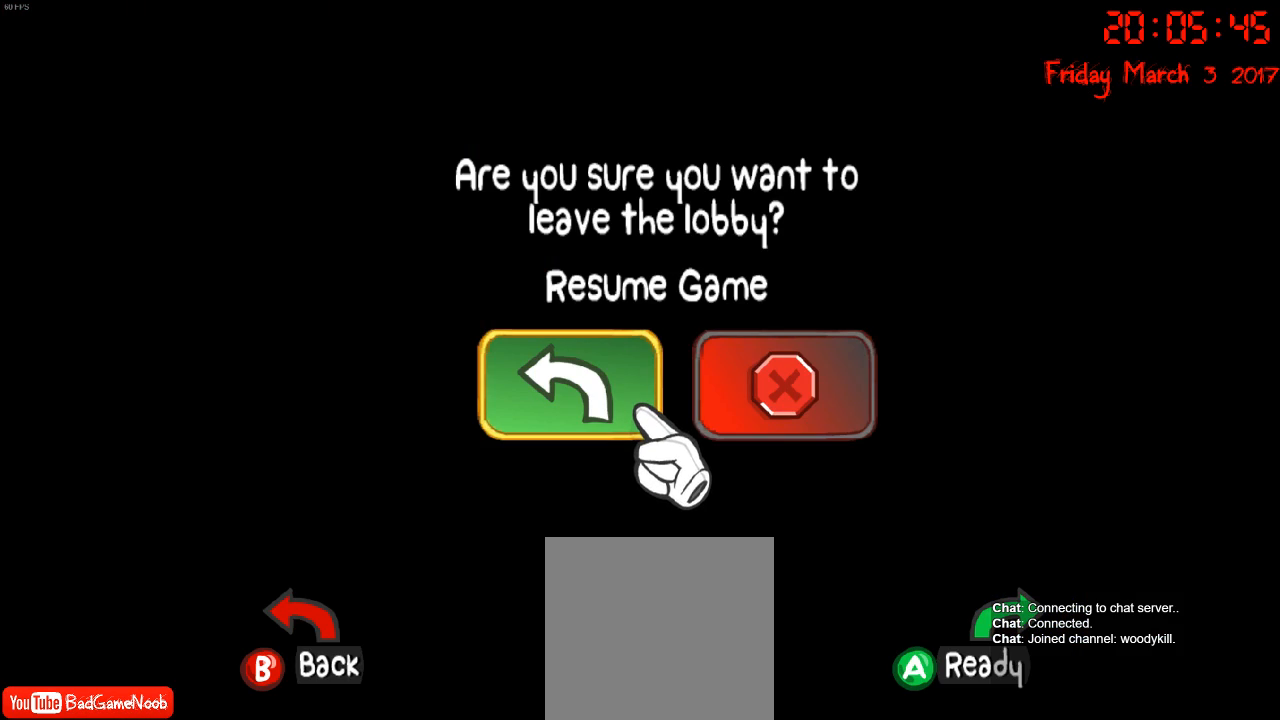
{"buttons": [], "left_stick": "center", "right_stick": "center", "events": []}
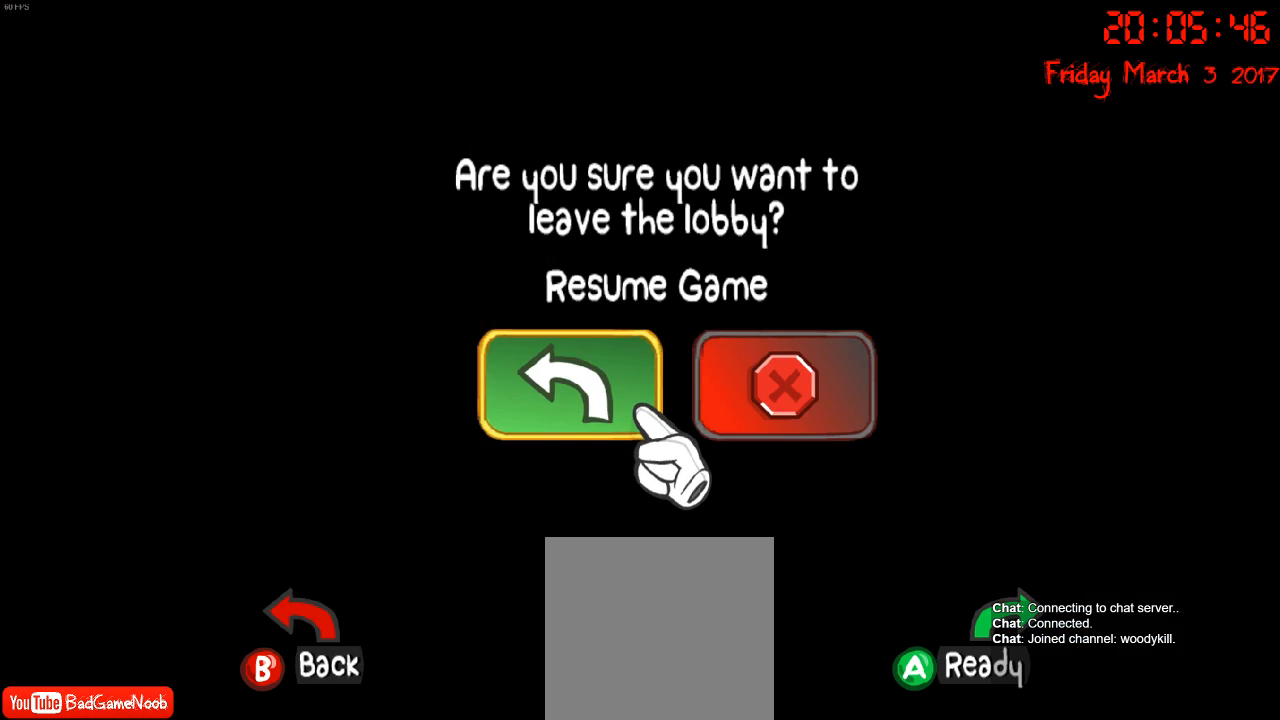
{"buttons": [], "left_stick": "right", "right_stick": "center", "events": [[417, "left_stick", "right"]]}
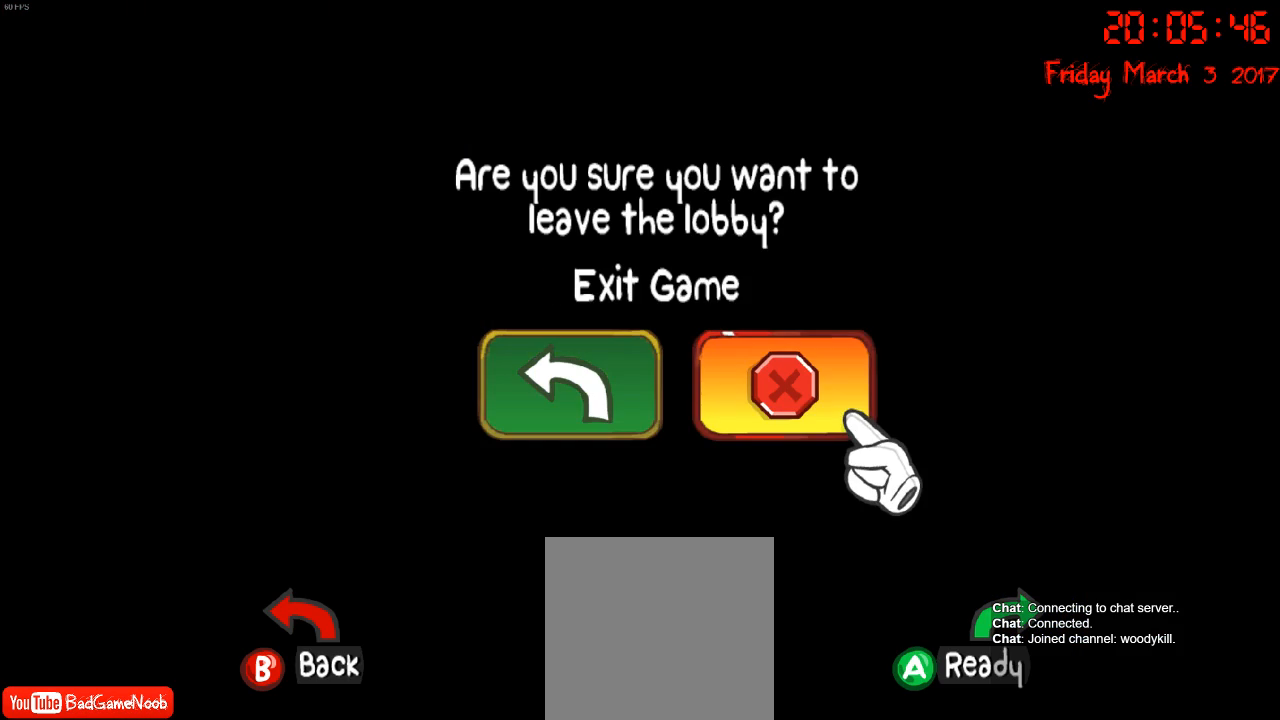
{"buttons": ["B"], "left_stick": "center", "right_stick": "center", "events": [[33, "left_stick", "center"], [217, "left_stick", "left"], [317, "left_stick", "center"], [483, "B", "down"]]}
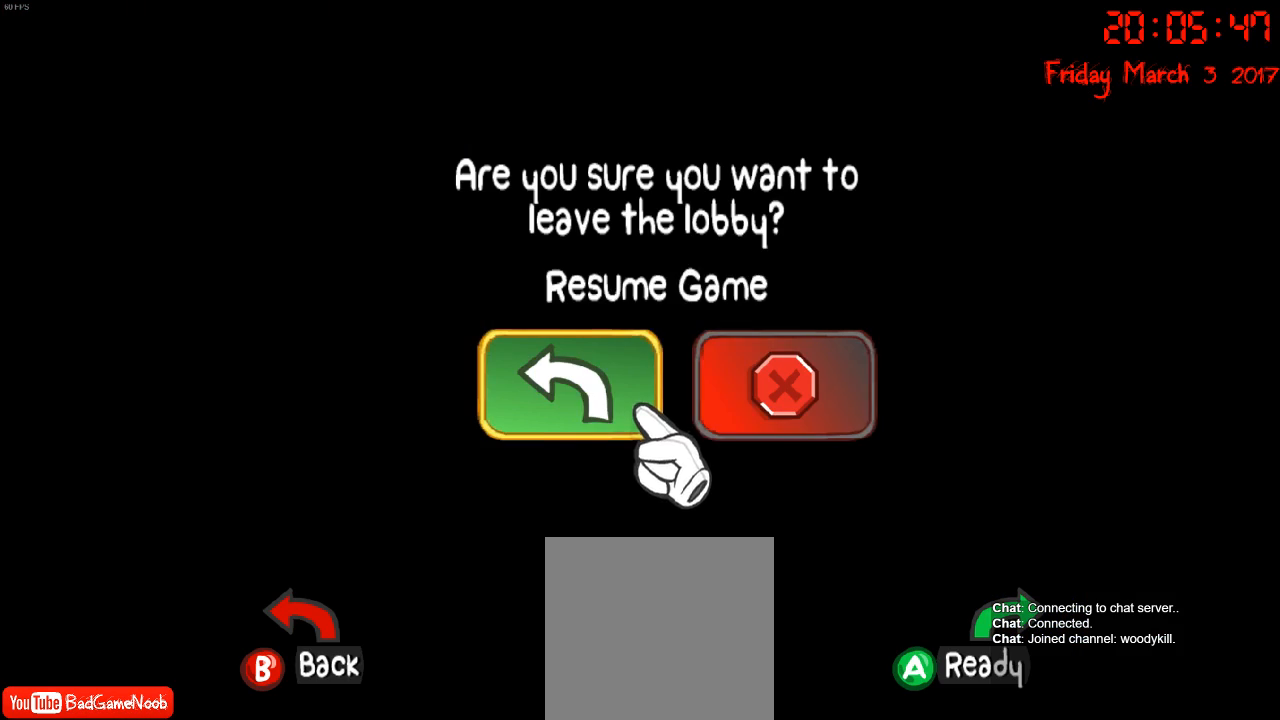
{"buttons": [], "left_stick": "center", "right_stick": "center", "events": [[83, "B", "up"]]}
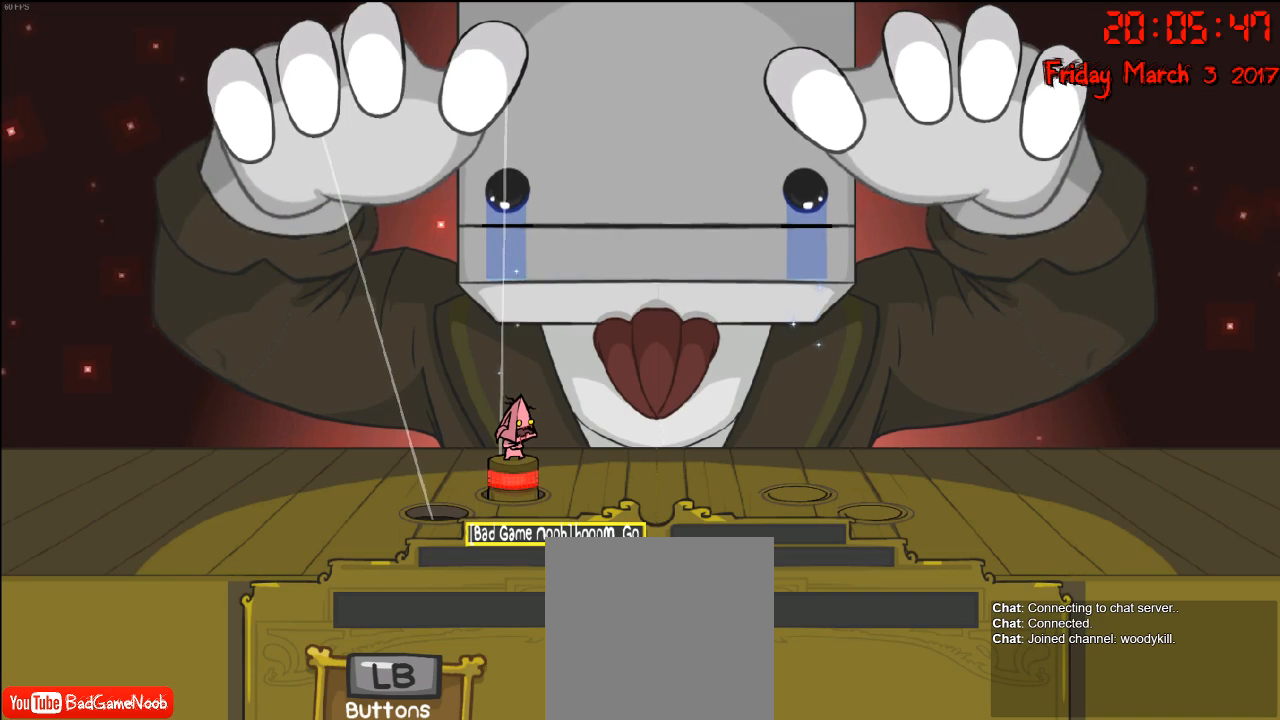
{"buttons": [], "left_stick": "left", "right_stick": "center", "events": [[100, "left_stick", "right"], [233, "left_stick", "center"], [367, "left_stick", "left"]]}
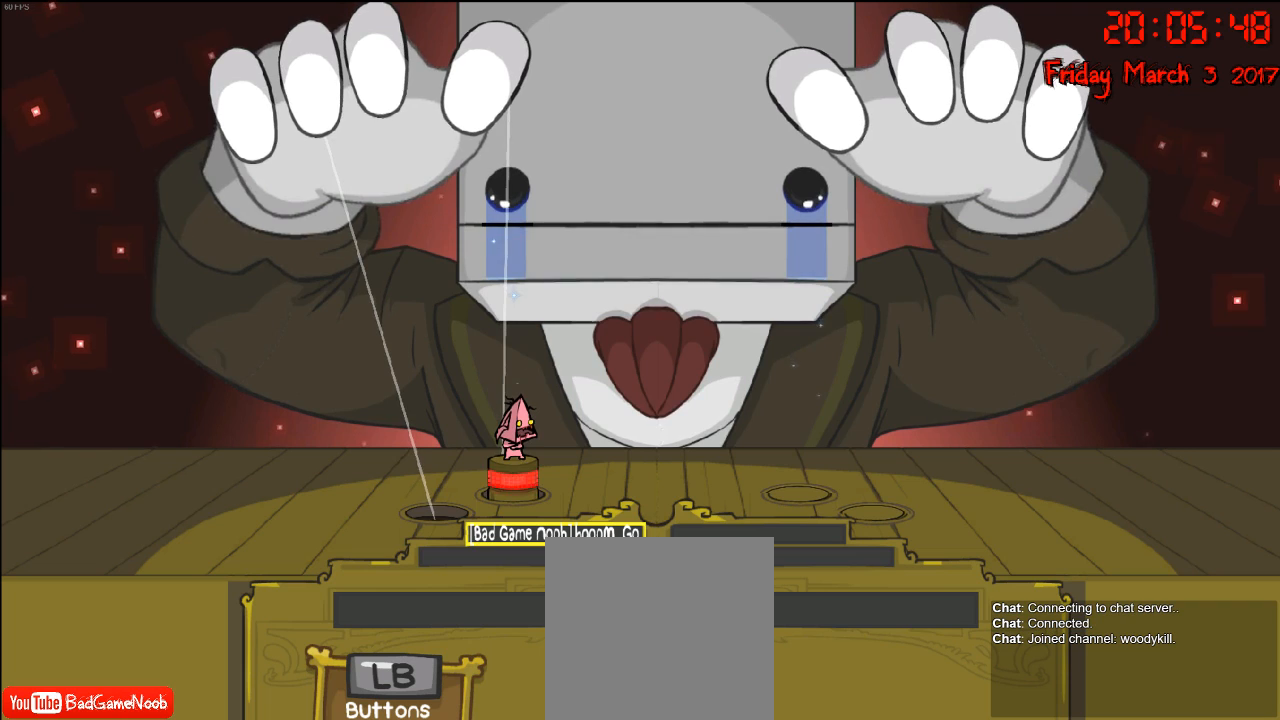
{"buttons": [], "left_stick": "center", "right_stick": "center", "events": [[33, "left_stick", "center"], [150, "left_stick", "right"], [217, "left_stick", "center"]]}
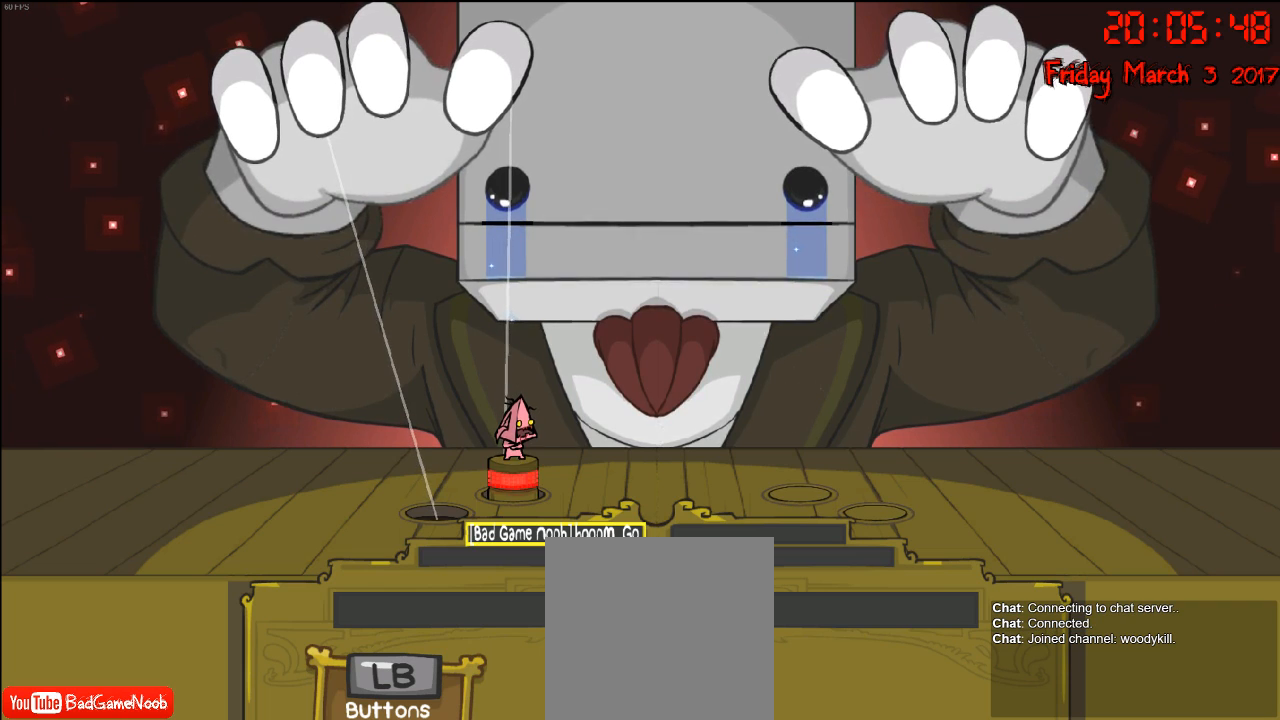
{"buttons": [], "left_stick": "center", "right_stick": "center", "events": [[233, "DPAD_RIGHT", "down"], [383, "DPAD_RIGHT", "up"]]}